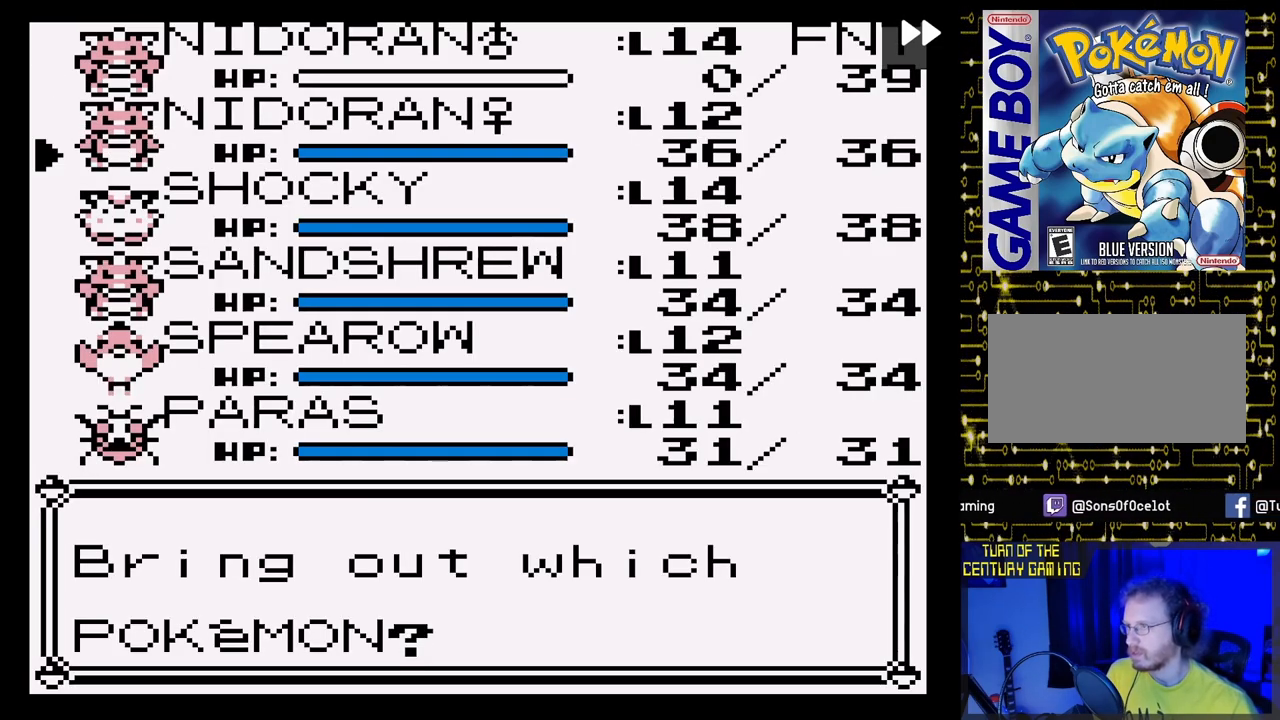
Gameplay with a controller (Nintendo layout); each line is a JSON object with the inputs held at the frame after it. "events" lists button and stick changes between this image and that frame as [ms after this image, input, new state], when the widget could be followed in between. Not read: L3 R3.
{"buttons": [], "events": []}
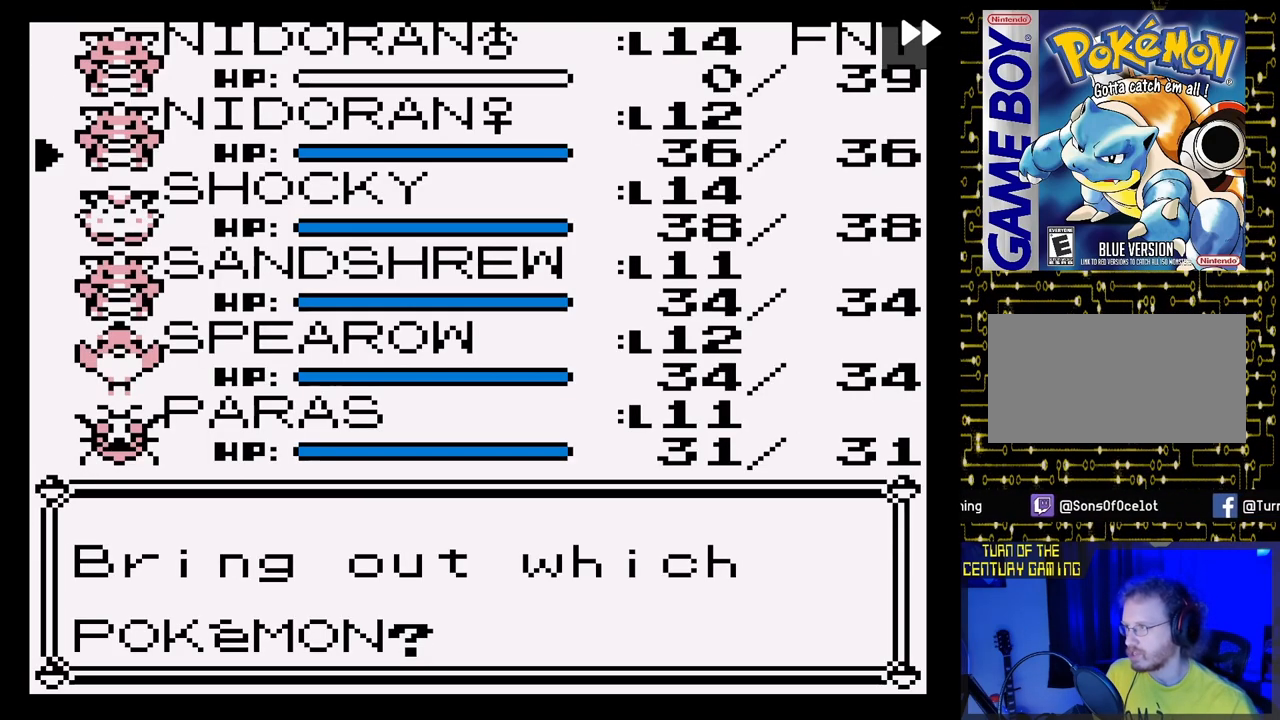
{"buttons": [], "events": []}
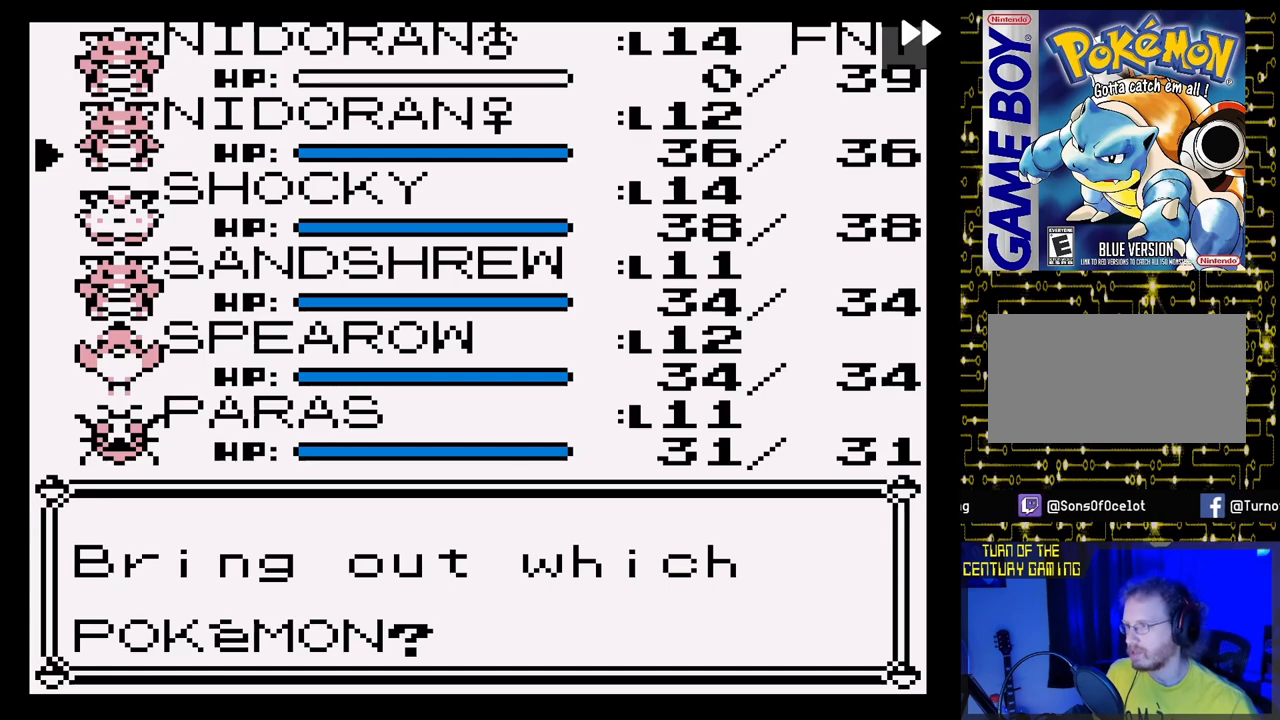
{"buttons": [], "events": []}
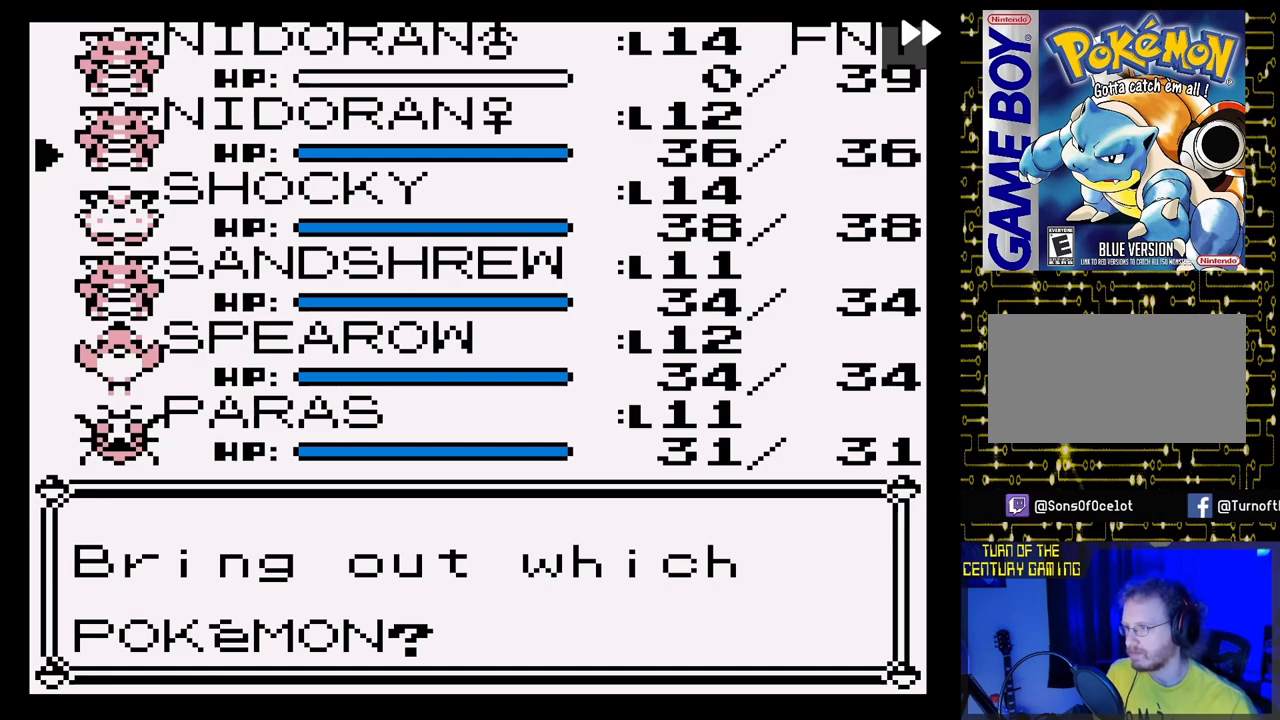
{"buttons": [], "events": [[150, "DPAD_DOWN", "down"], [300, "DPAD_DOWN", "up"], [350, "DPAD_DOWN", "down"], [467, "DPAD_DOWN", "up"]]}
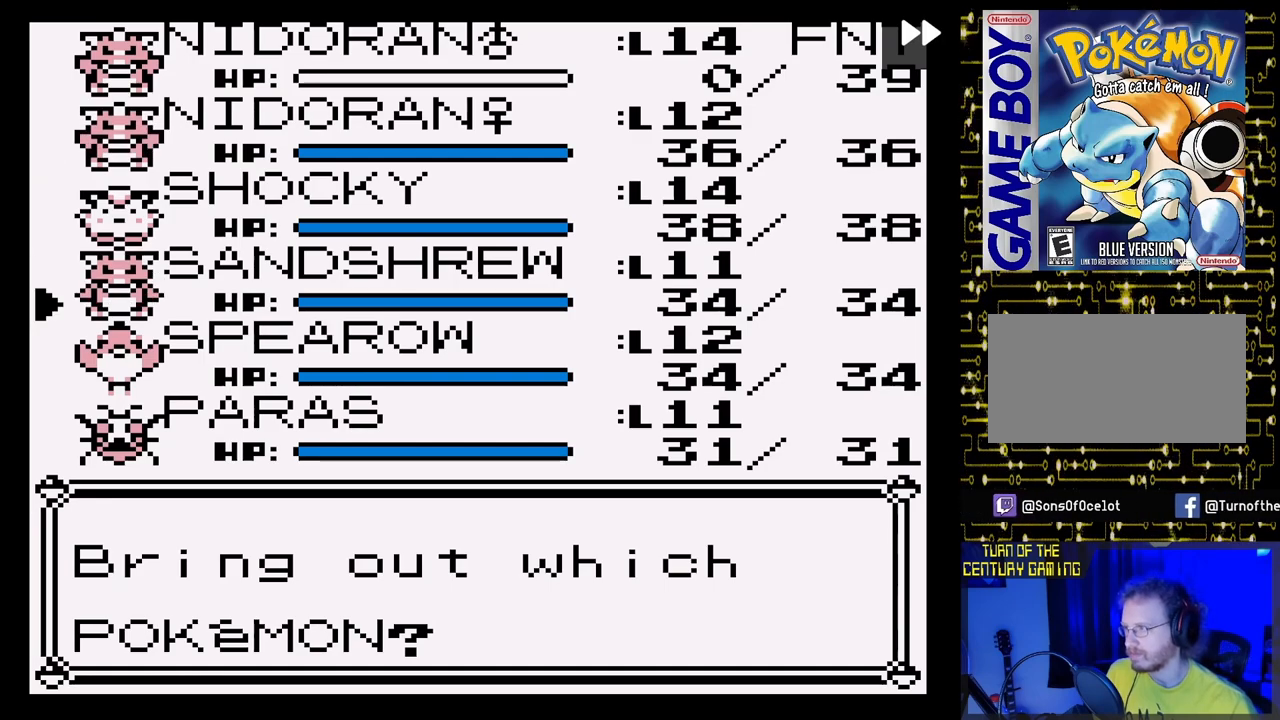
{"buttons": ["A"], "events": [[67, "A", "down"], [233, "A", "up"], [367, "A", "down"]]}
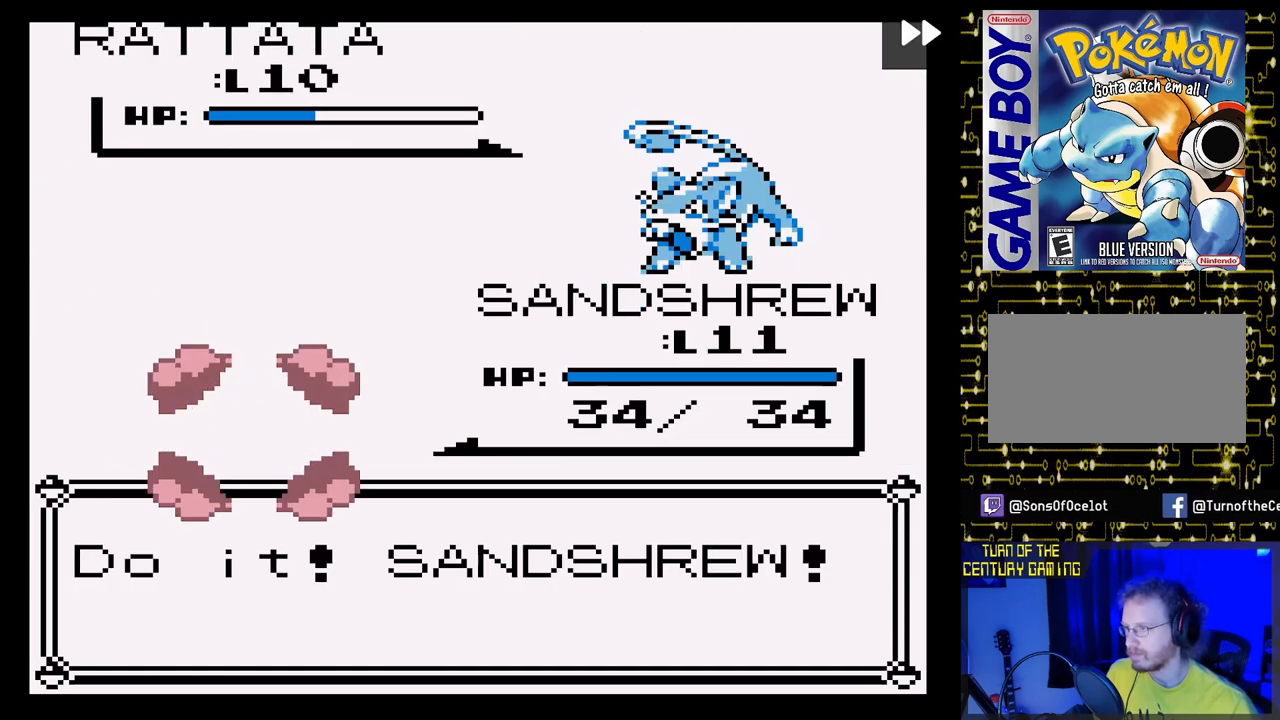
{"buttons": [], "events": [[133, "A", "up"]]}
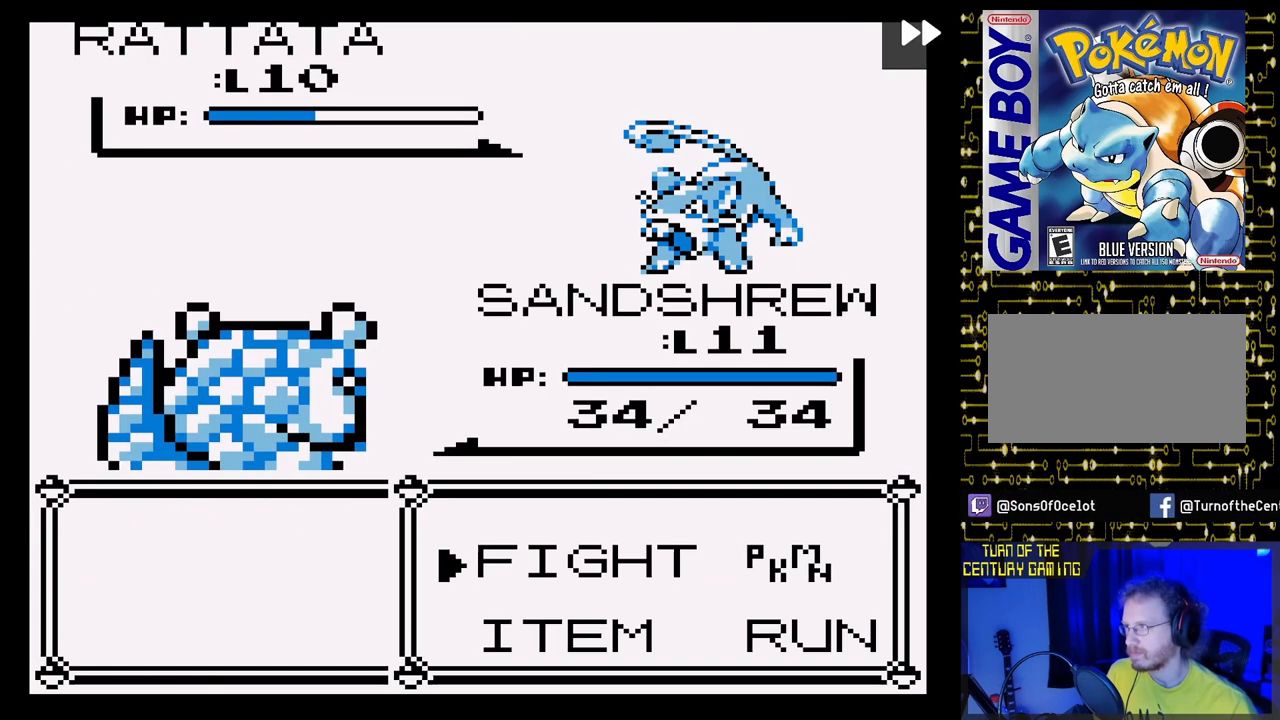
{"buttons": [], "events": [[233, "A", "down"], [400, "A", "up"]]}
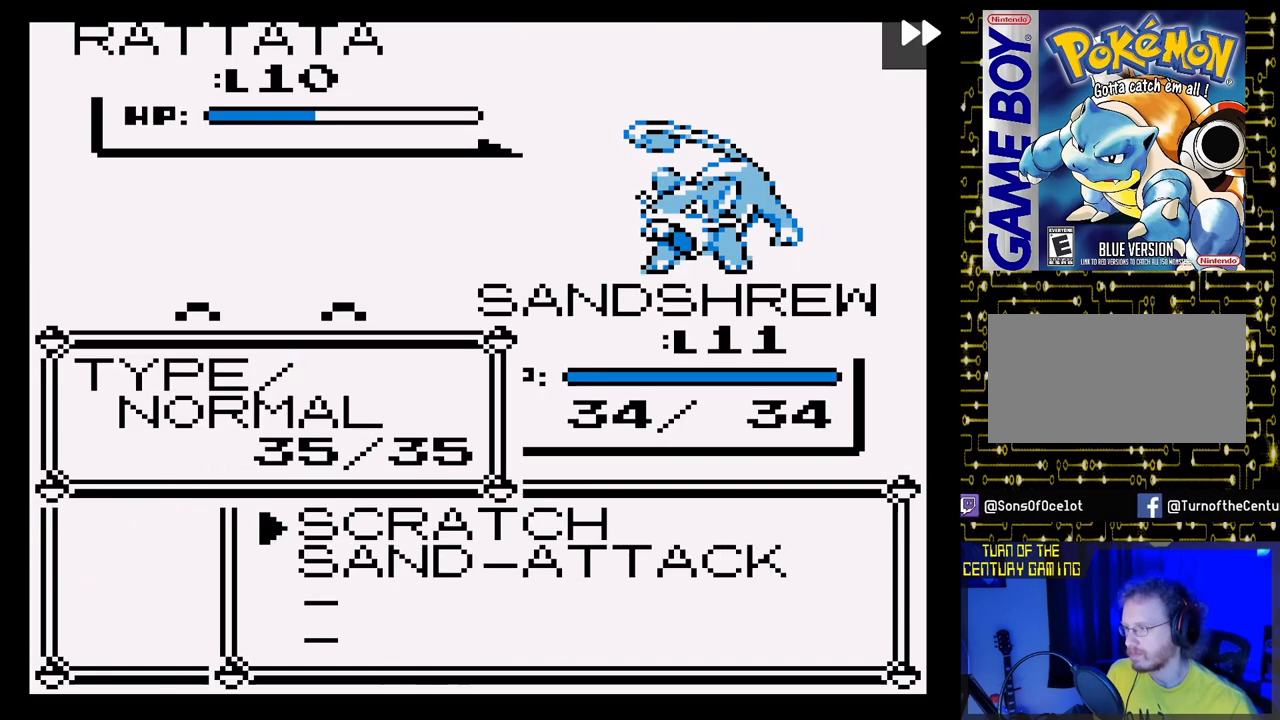
{"buttons": [], "events": [[333, "A", "down"], [483, "A", "up"]]}
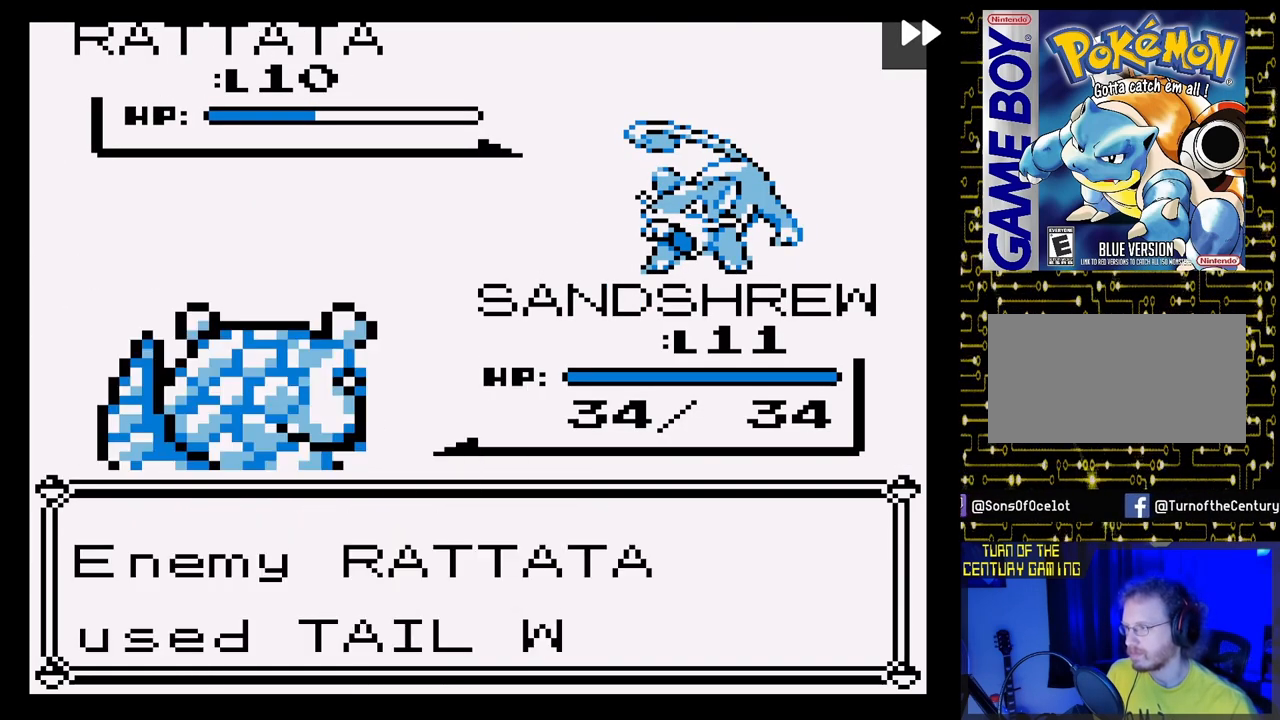
{"buttons": ["A"], "events": [[50, "A", "down"]]}
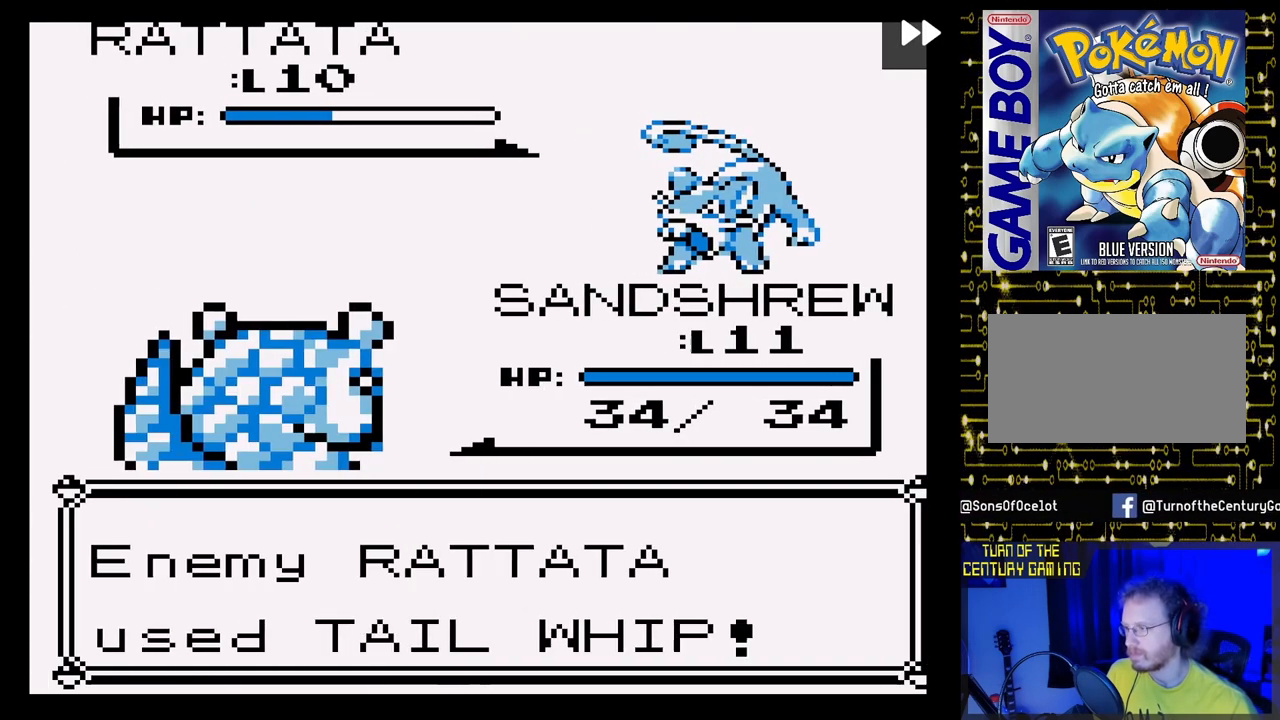
{"buttons": ["A"], "events": [[233, "A", "up"], [367, "A", "down"]]}
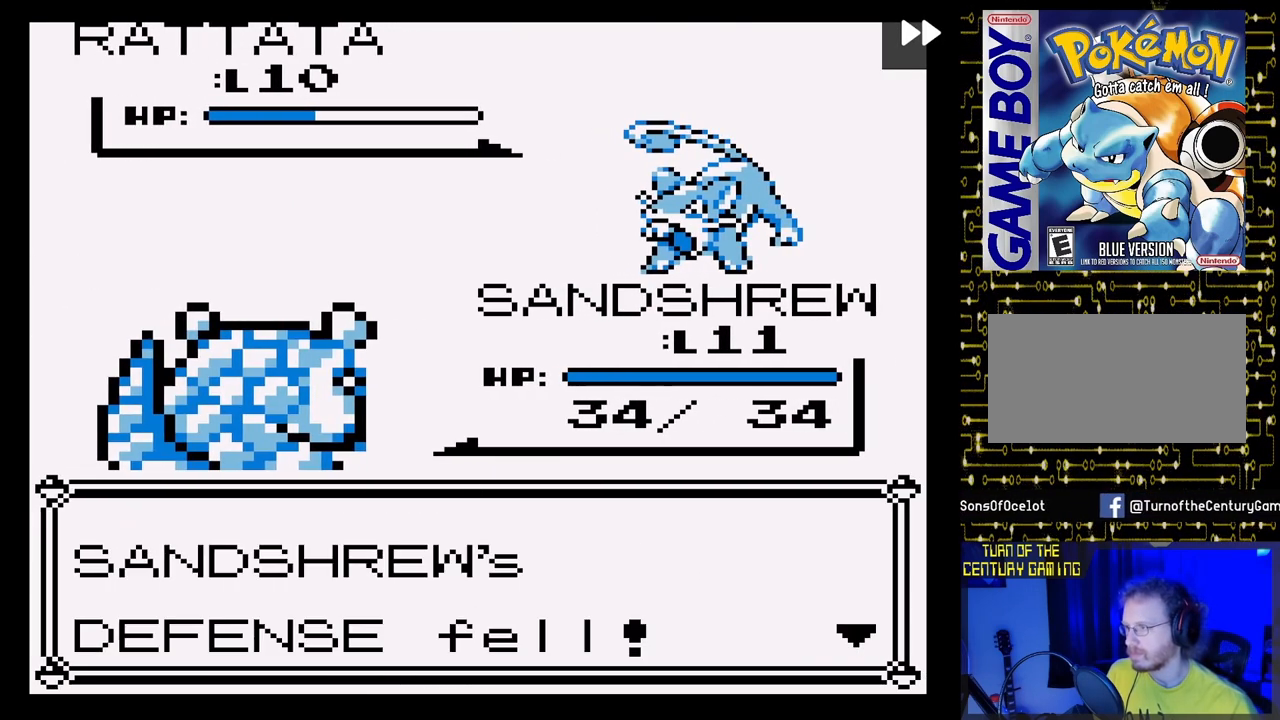
{"buttons": ["A"], "events": [[133, "A", "up"], [233, "A", "down"], [383, "A", "up"], [500, "A", "down"]]}
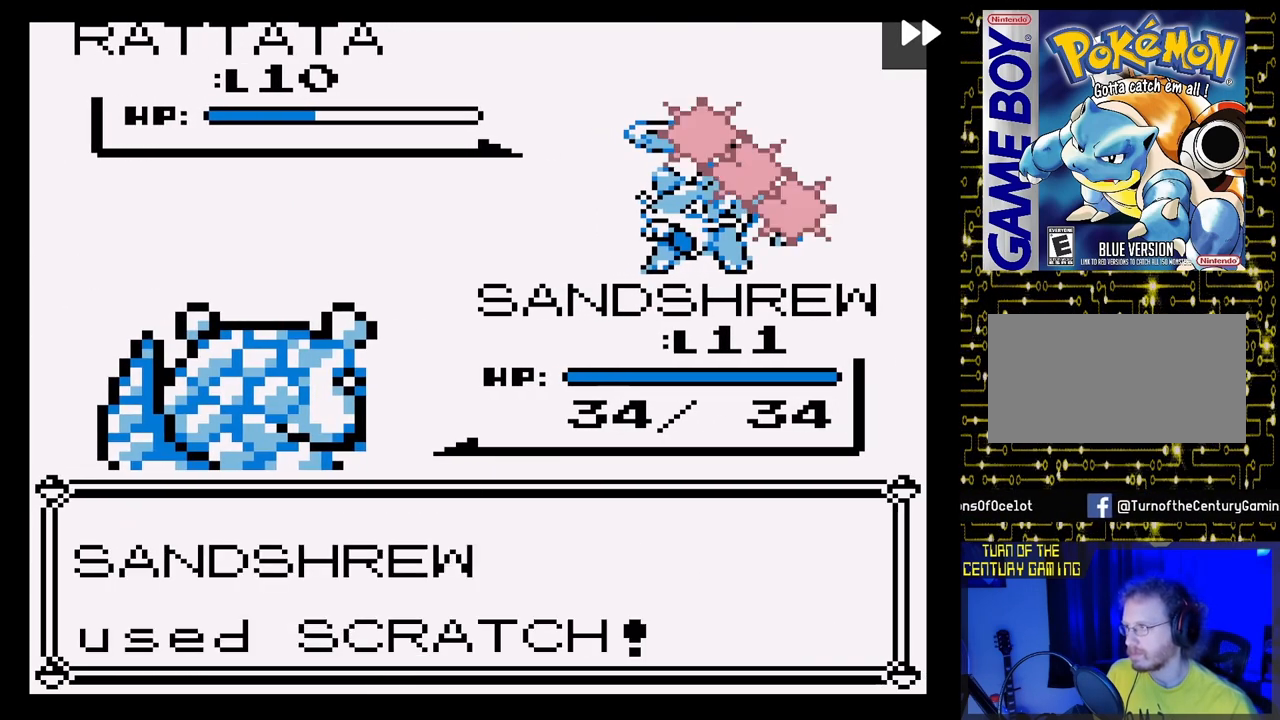
{"buttons": ["A"], "events": []}
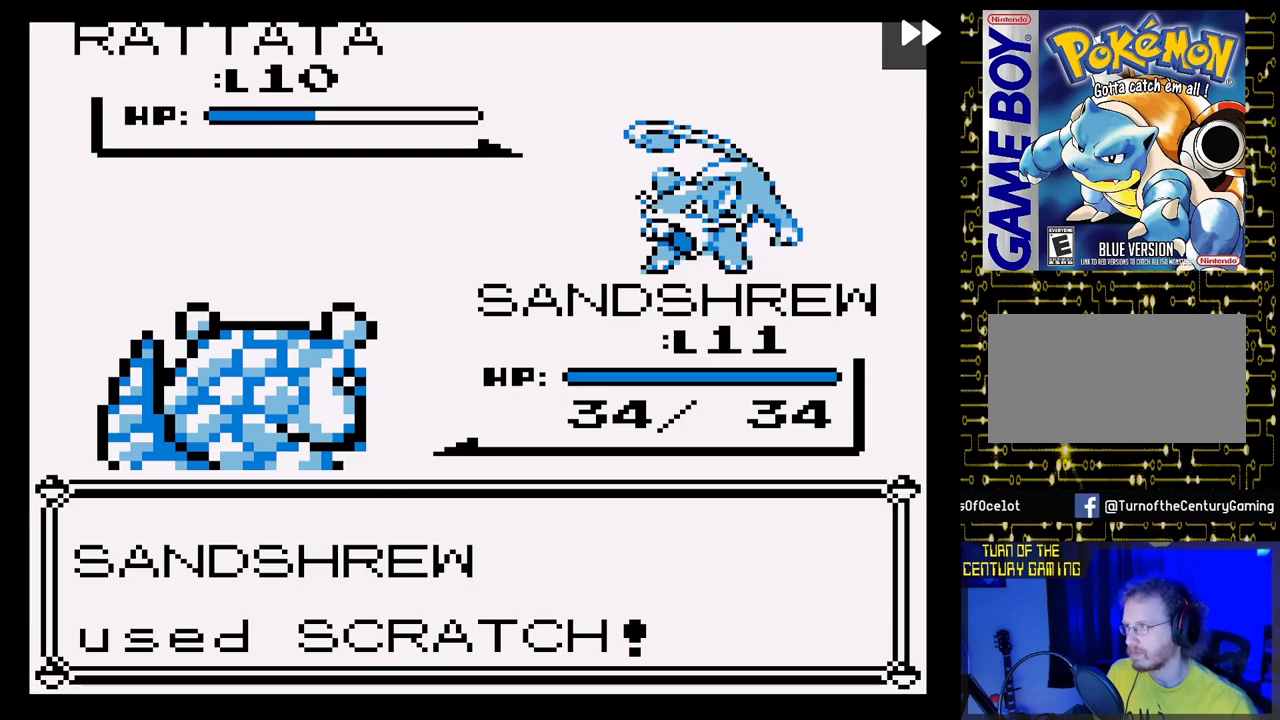
{"buttons": ["A"], "events": []}
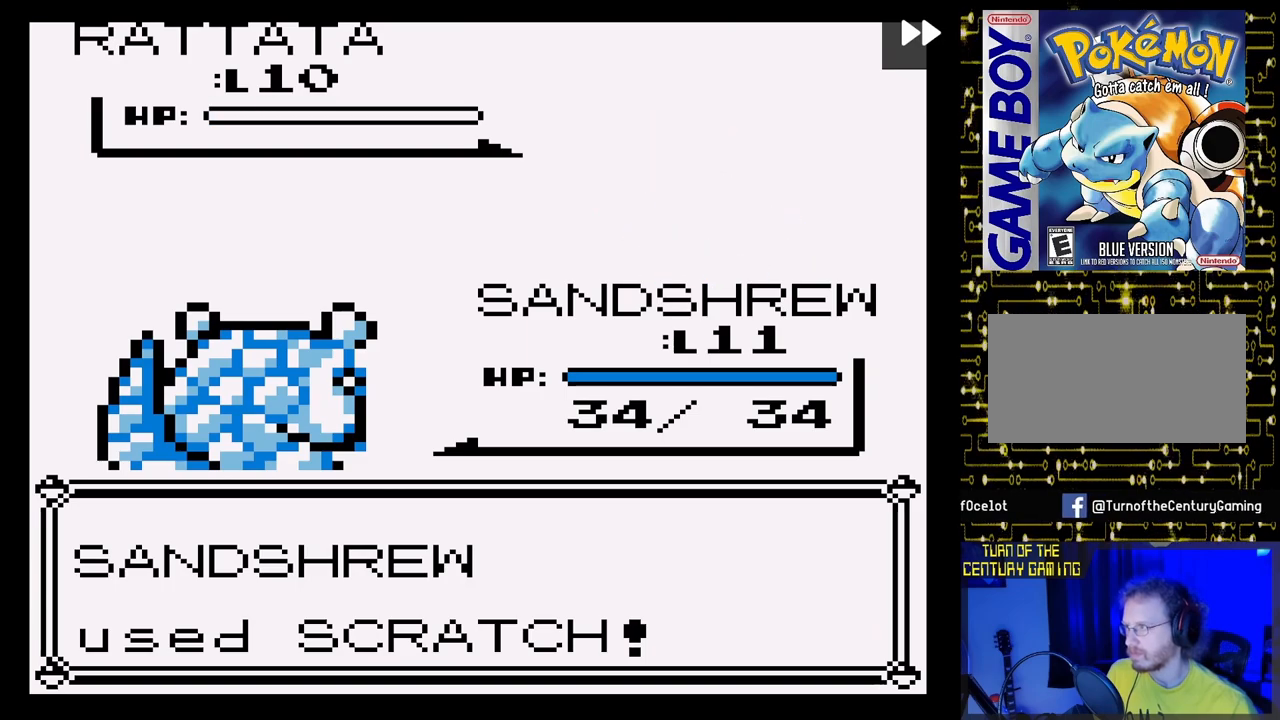
{"buttons": ["A"], "events": [[150, "A", "up"], [500, "A", "down"]]}
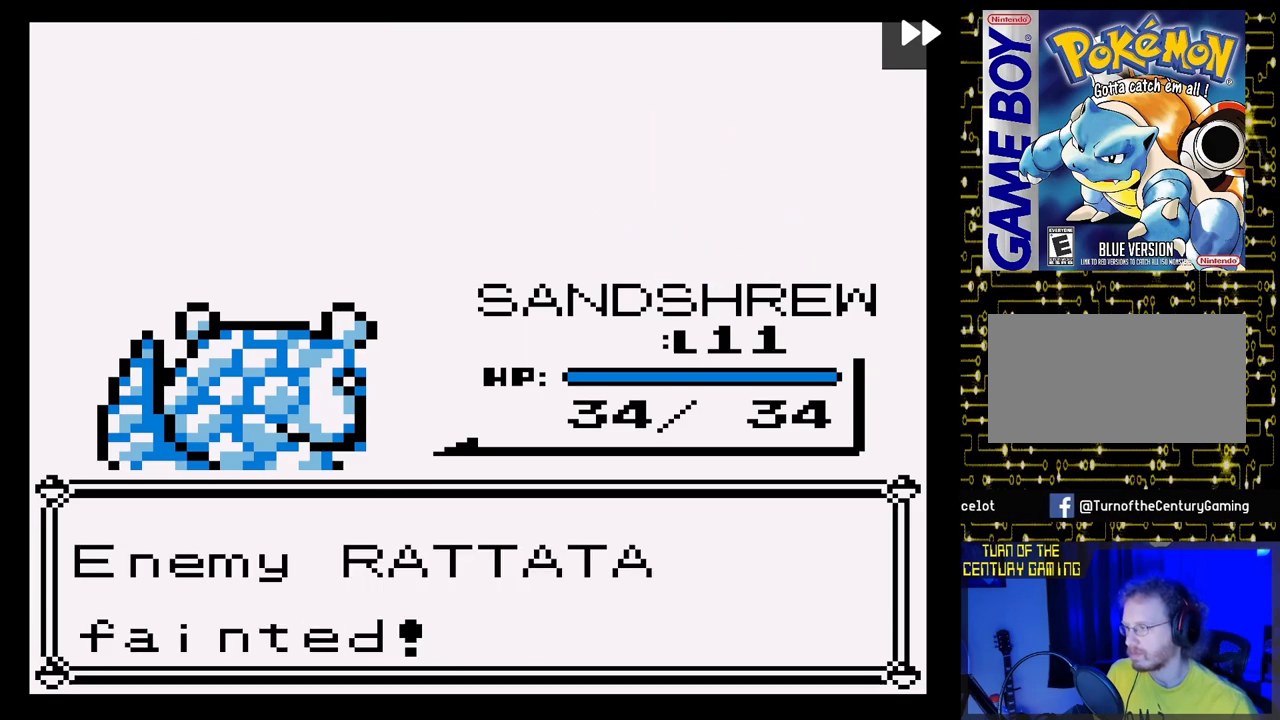
{"buttons": [], "events": [[183, "A", "up"]]}
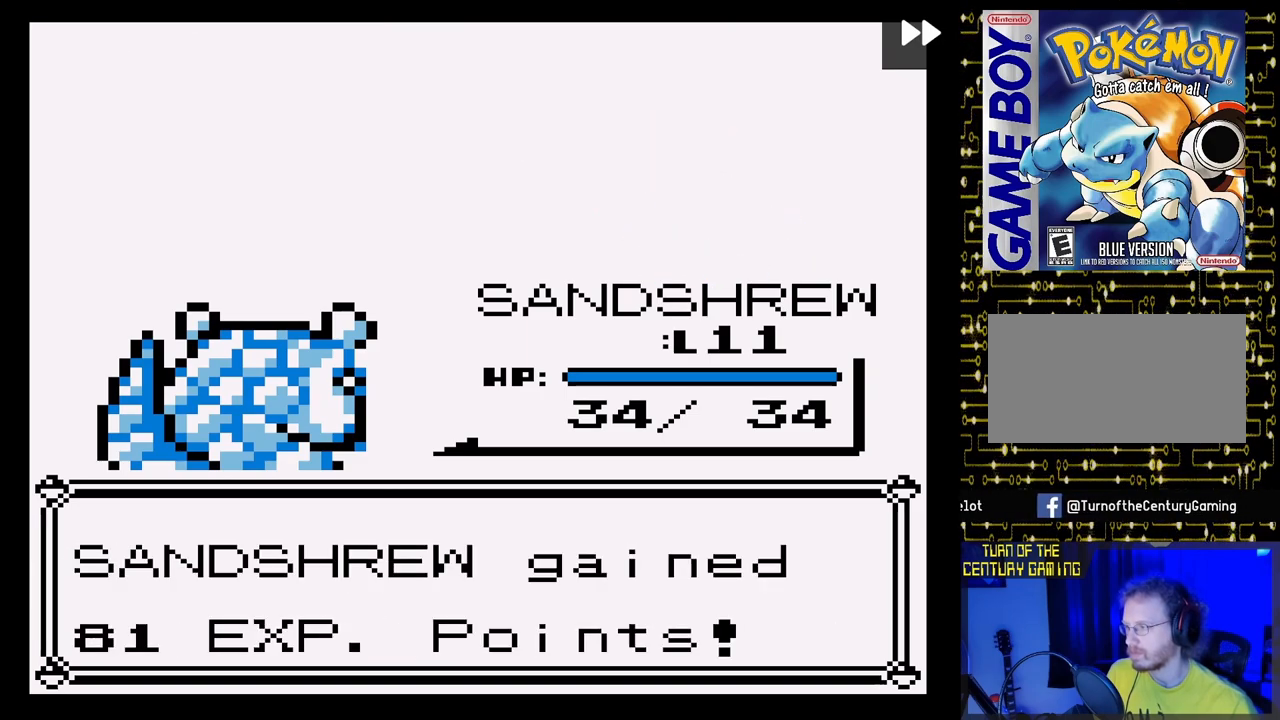
{"buttons": [], "events": [[50, "A", "down"], [233, "A", "up"]]}
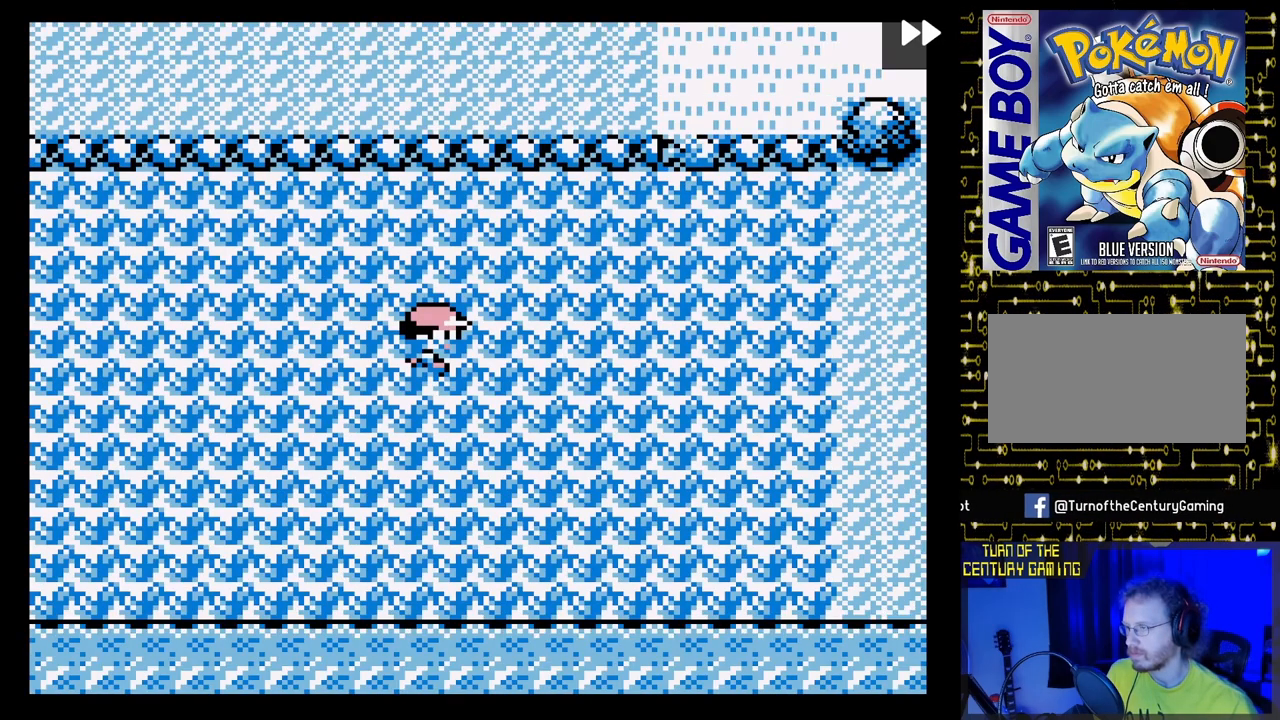
{"buttons": ["DPAD_DOWN"], "events": [[117, "START", "down"], [317, "START", "up"], [483, "DPAD_DOWN", "down"]]}
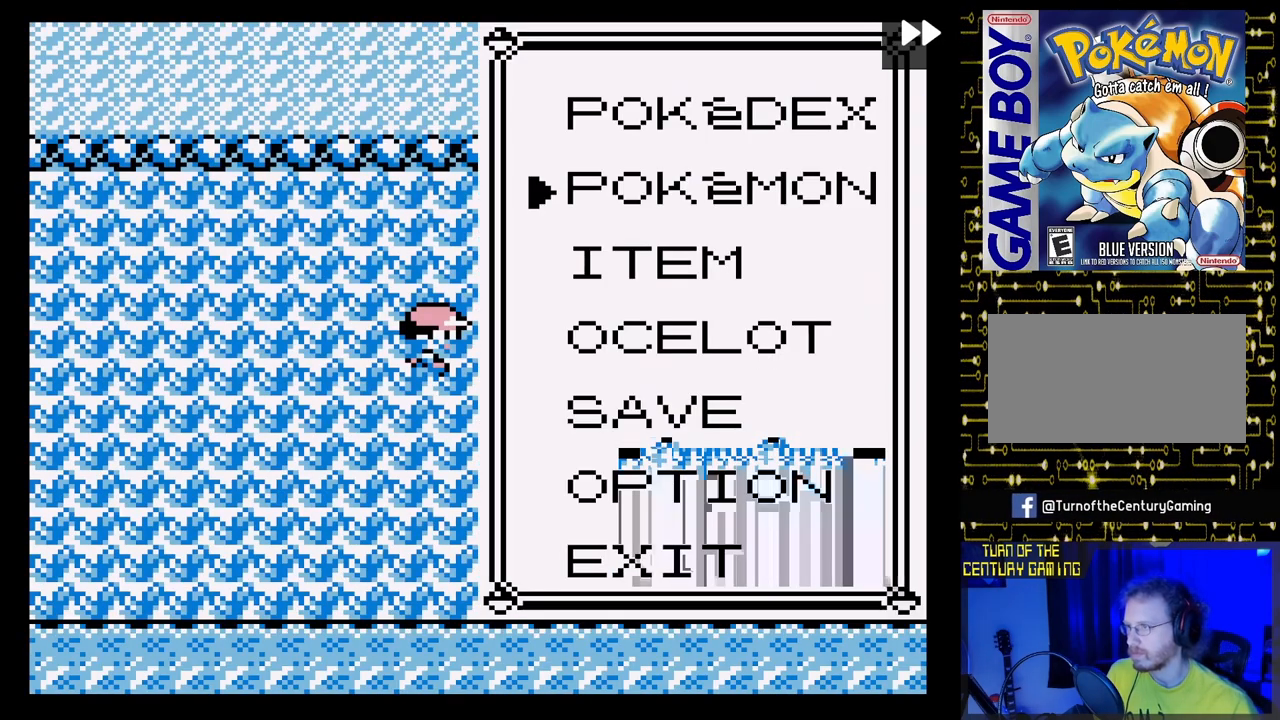
{"buttons": [], "events": [[117, "DPAD_DOWN", "up"], [167, "A", "down"], [250, "A", "up"]]}
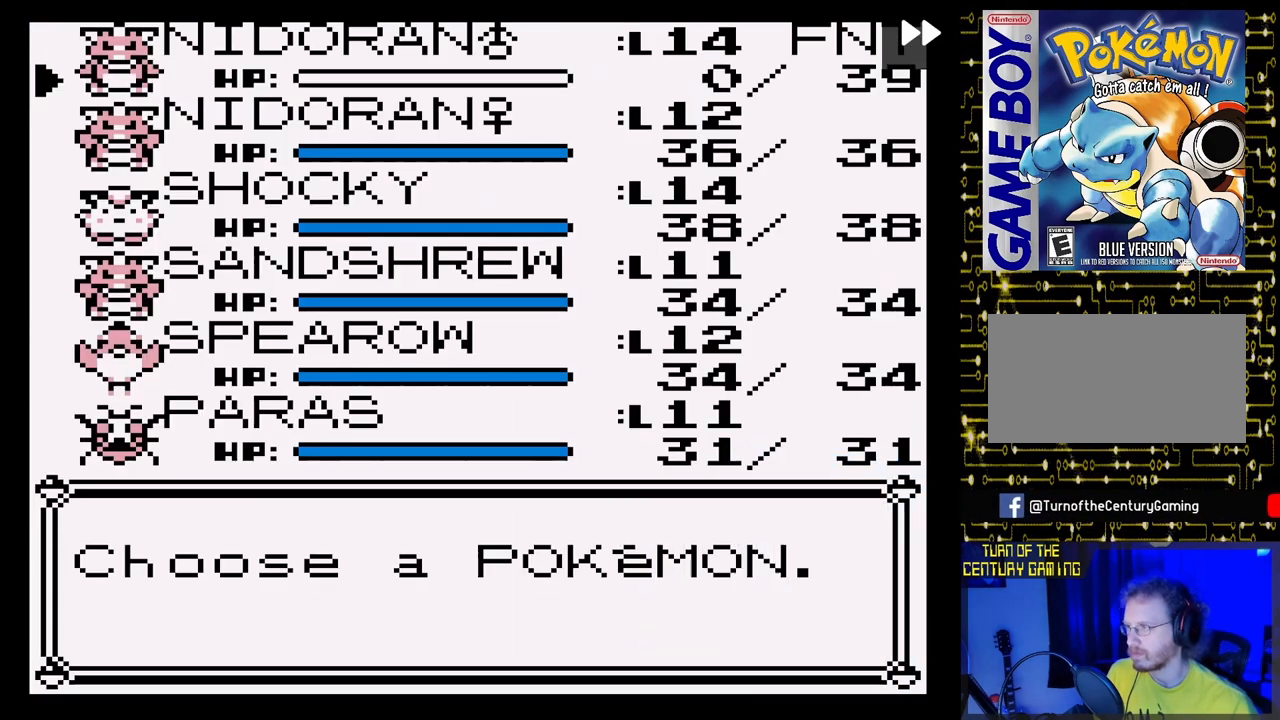
{"buttons": ["DPAD_DOWN"], "events": [[50, "DPAD_DOWN", "down"], [167, "DPAD_DOWN", "up"], [233, "DPAD_DOWN", "down"], [367, "DPAD_DOWN", "up"], [433, "DPAD_DOWN", "down"]]}
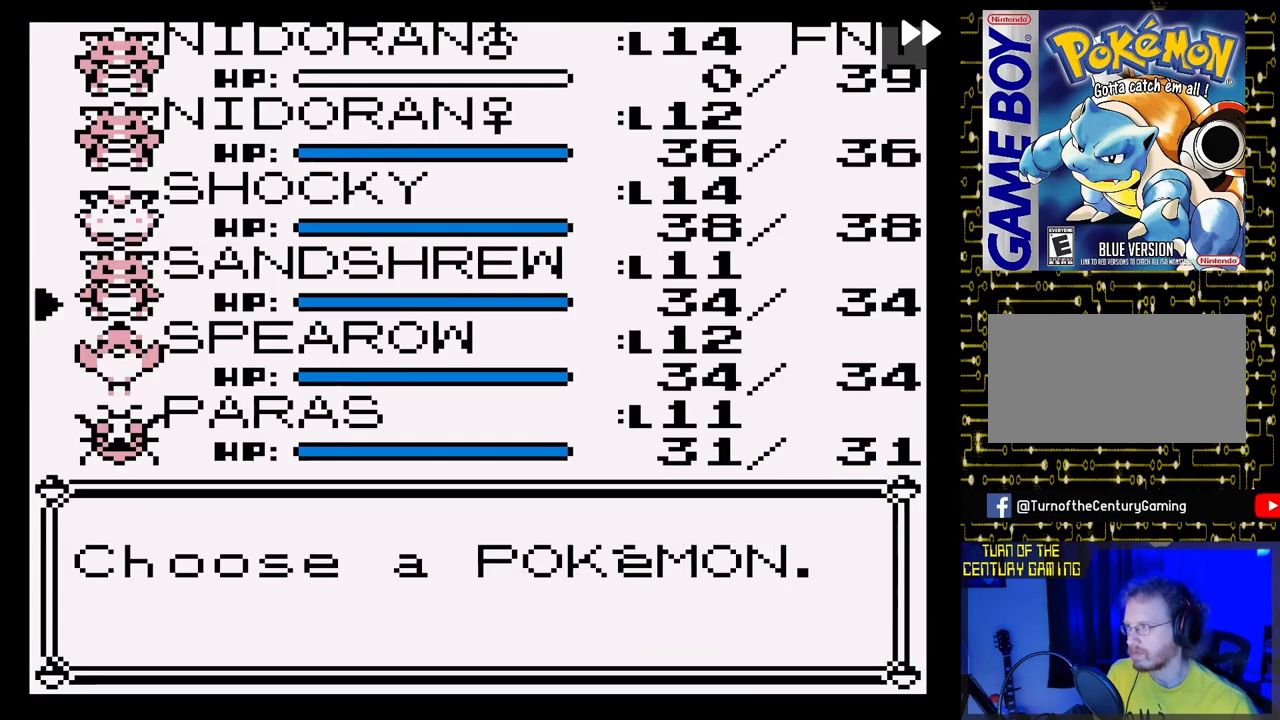
{"buttons": ["DPAD_DOWN"], "events": [[50, "DPAD_DOWN", "up"], [67, "A", "down"], [183, "A", "up"], [450, "DPAD_DOWN", "down"]]}
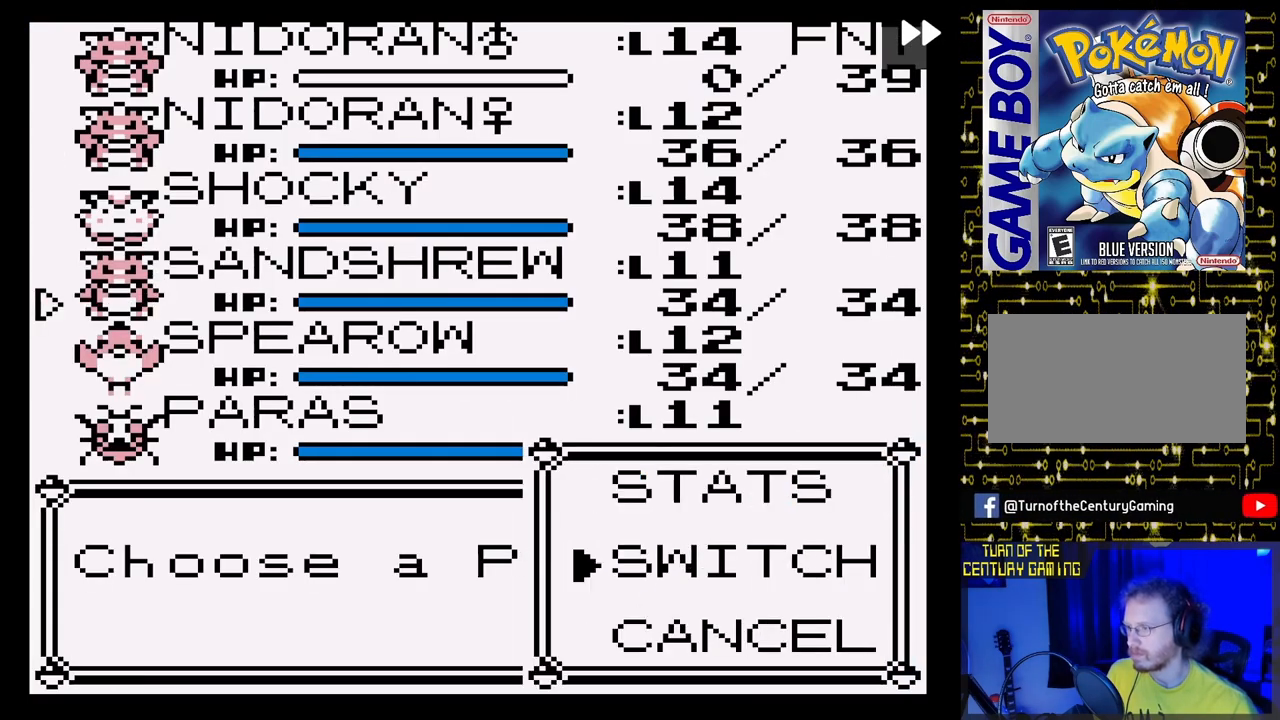
{"buttons": ["DPAD_UP"], "events": [[50, "DPAD_DOWN", "up"], [133, "A", "down"], [250, "A", "up"], [300, "DPAD_UP", "down"], [417, "DPAD_UP", "up"], [500, "DPAD_UP", "down"]]}
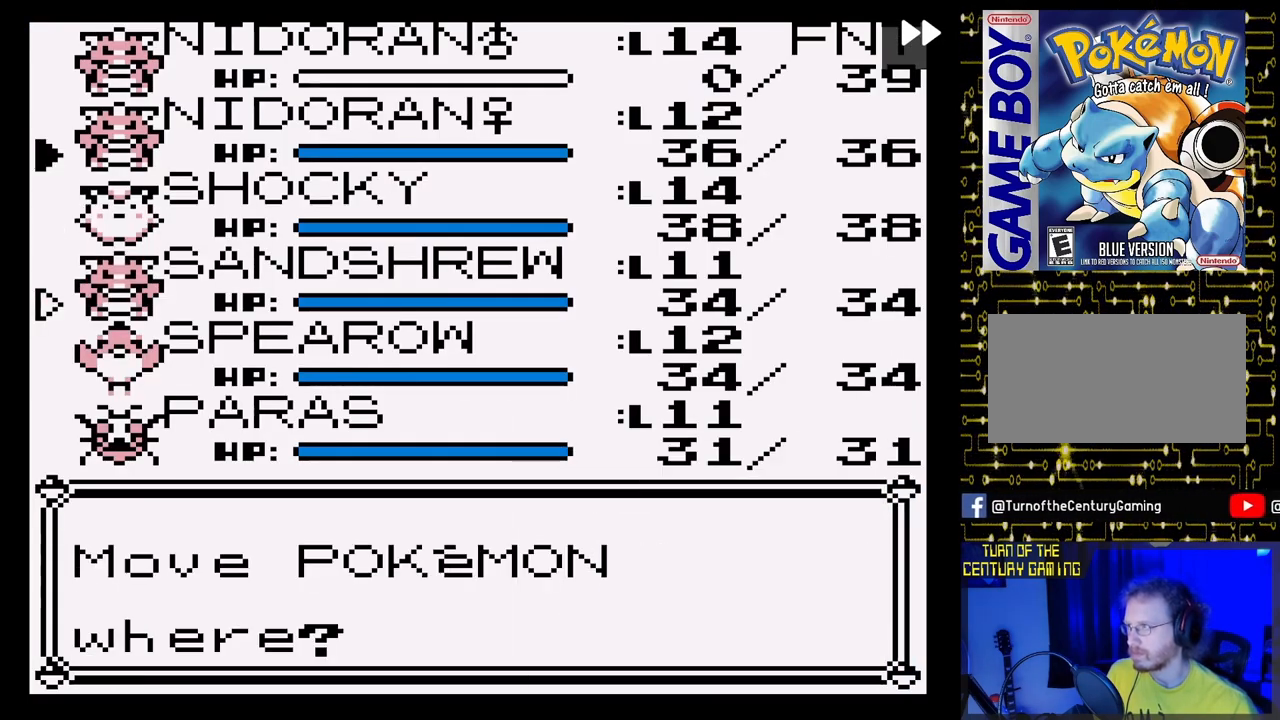
{"buttons": ["A"], "events": [[133, "DPAD_UP", "up"], [217, "DPAD_UP", "down"], [317, "DPAD_UP", "up"], [400, "A", "down"]]}
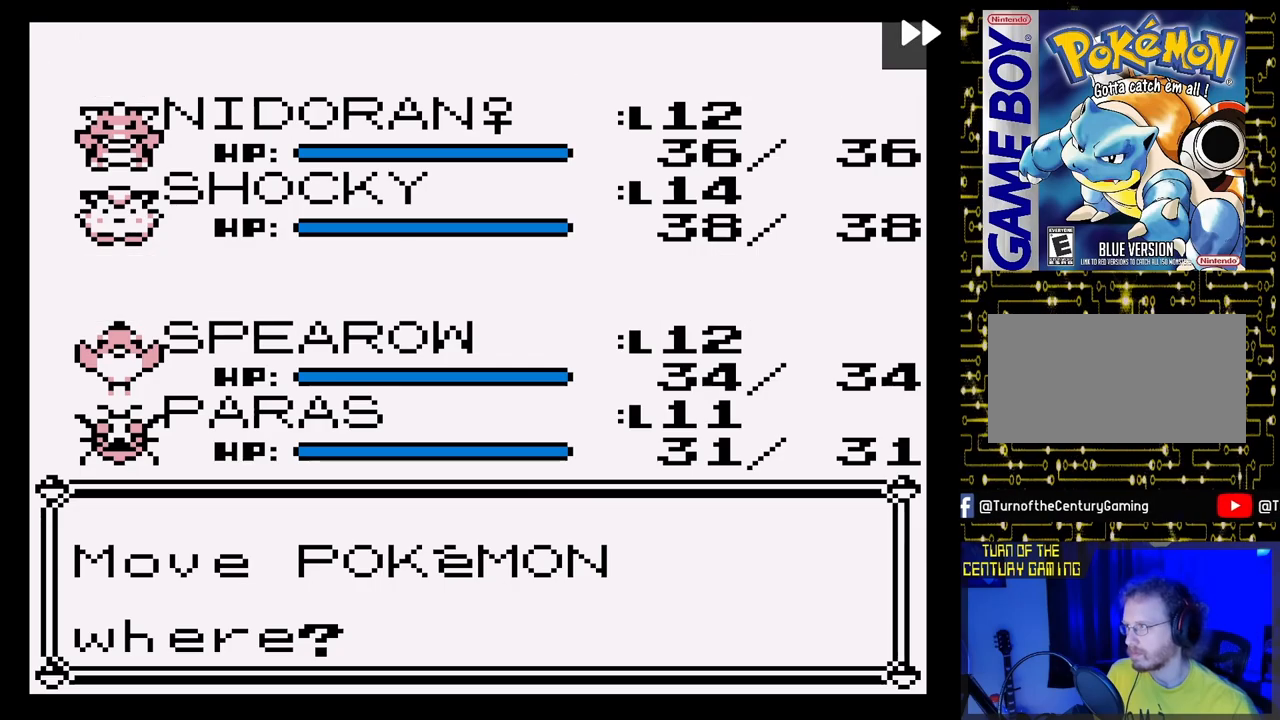
{"buttons": ["B"], "events": [[83, "A", "up"], [400, "B", "down"]]}
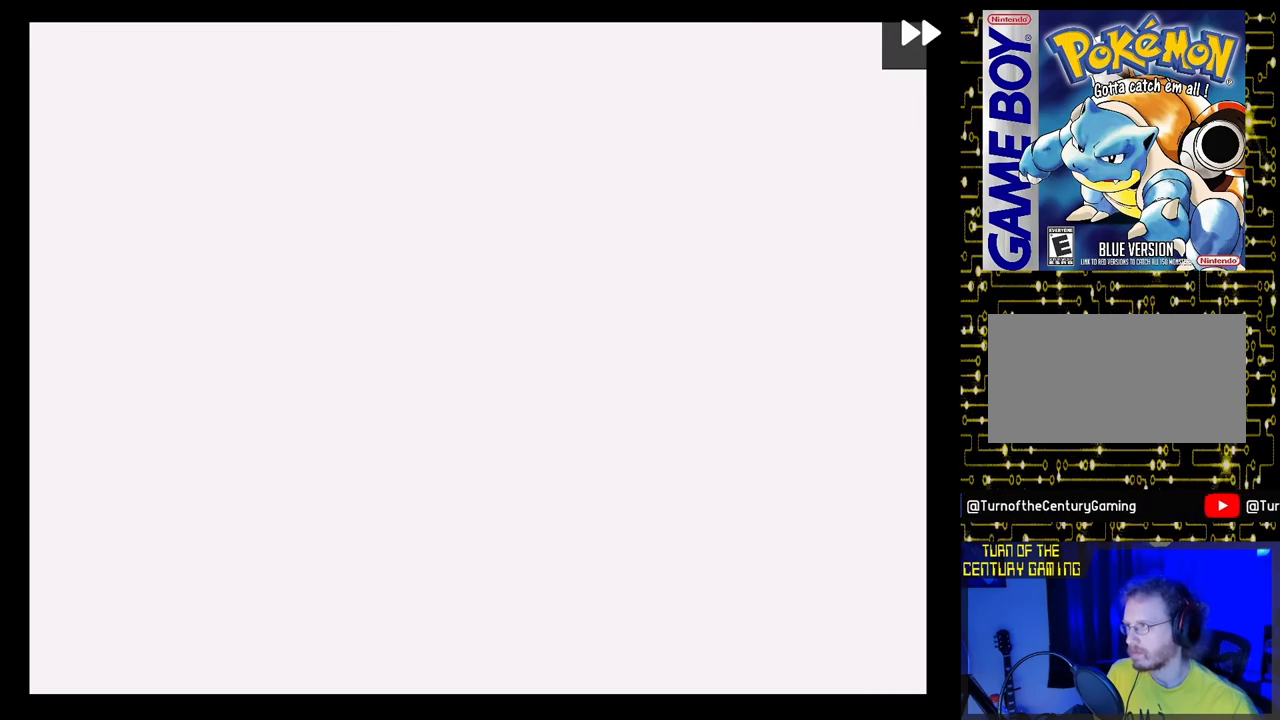
{"buttons": [], "events": [[17, "B", "up"], [350, "B", "down"], [450, "B", "up"]]}
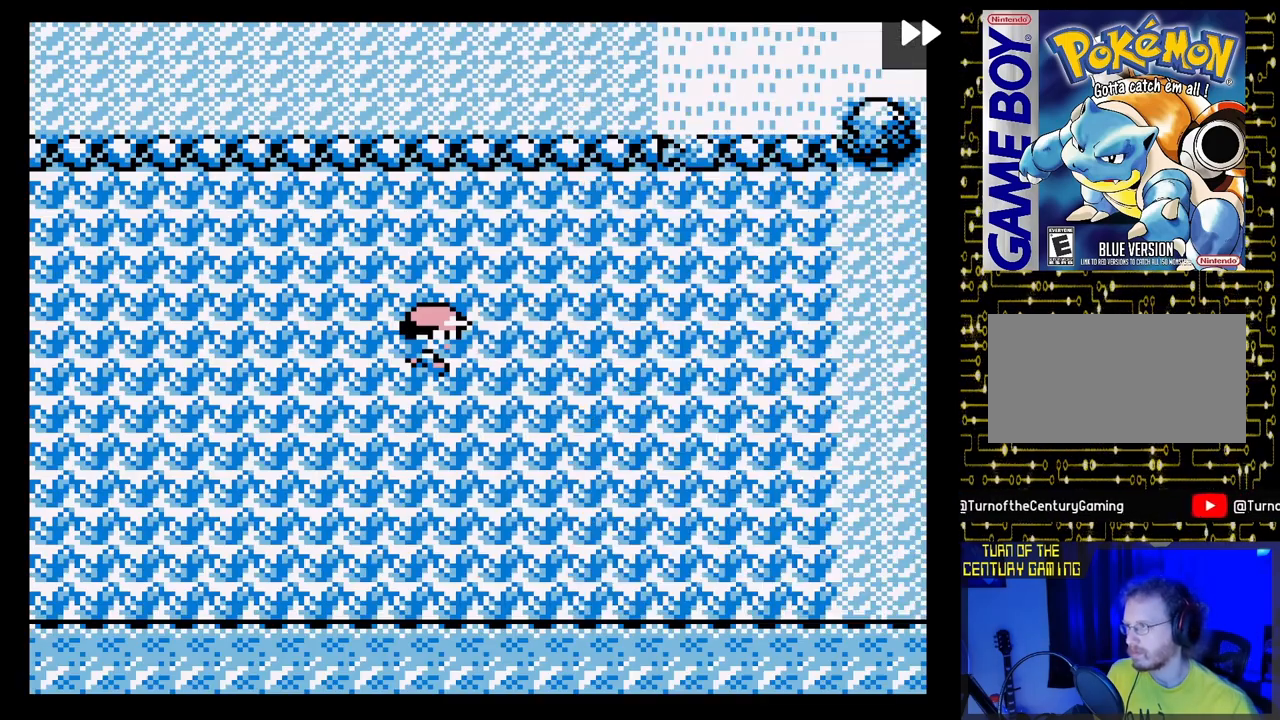
{"buttons": ["DPAD_RIGHT"], "events": [[67, "DPAD_LEFT", "down"], [283, "DPAD_LEFT", "up"], [300, "DPAD_RIGHT", "down"]]}
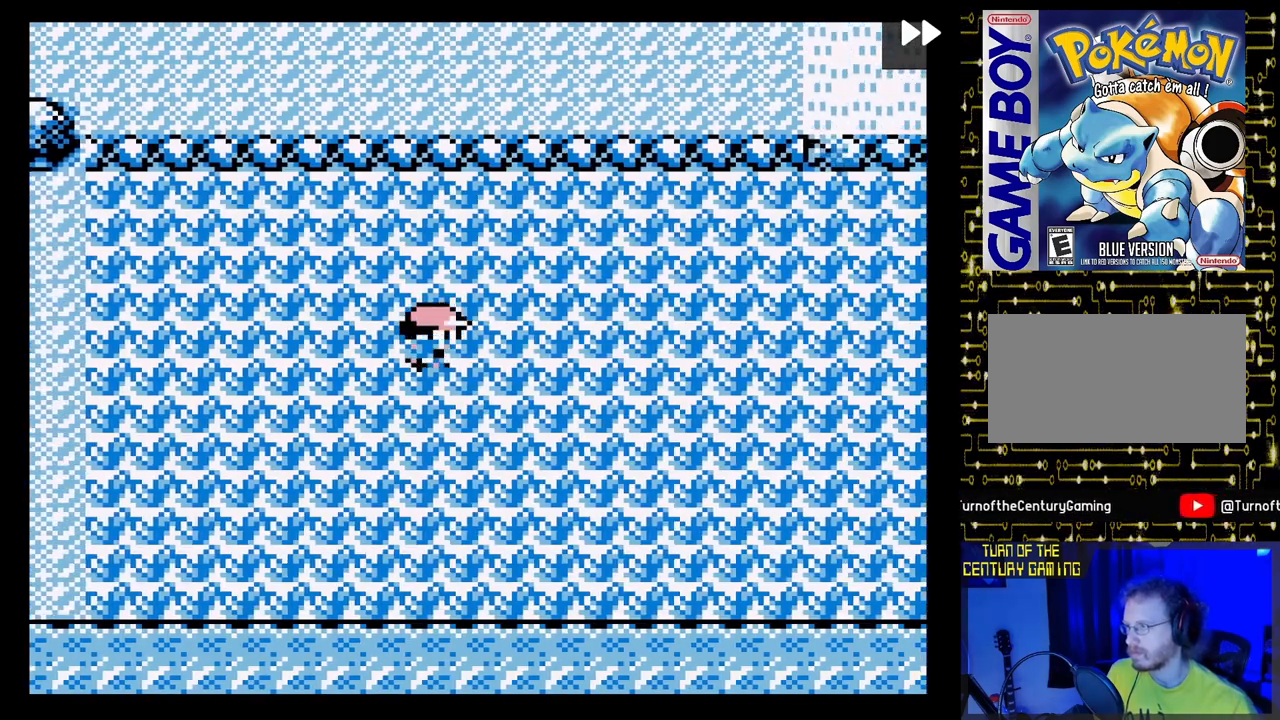
{"buttons": ["DPAD_LEFT"], "events": [[433, "DPAD_RIGHT", "up"], [450, "DPAD_LEFT", "down"]]}
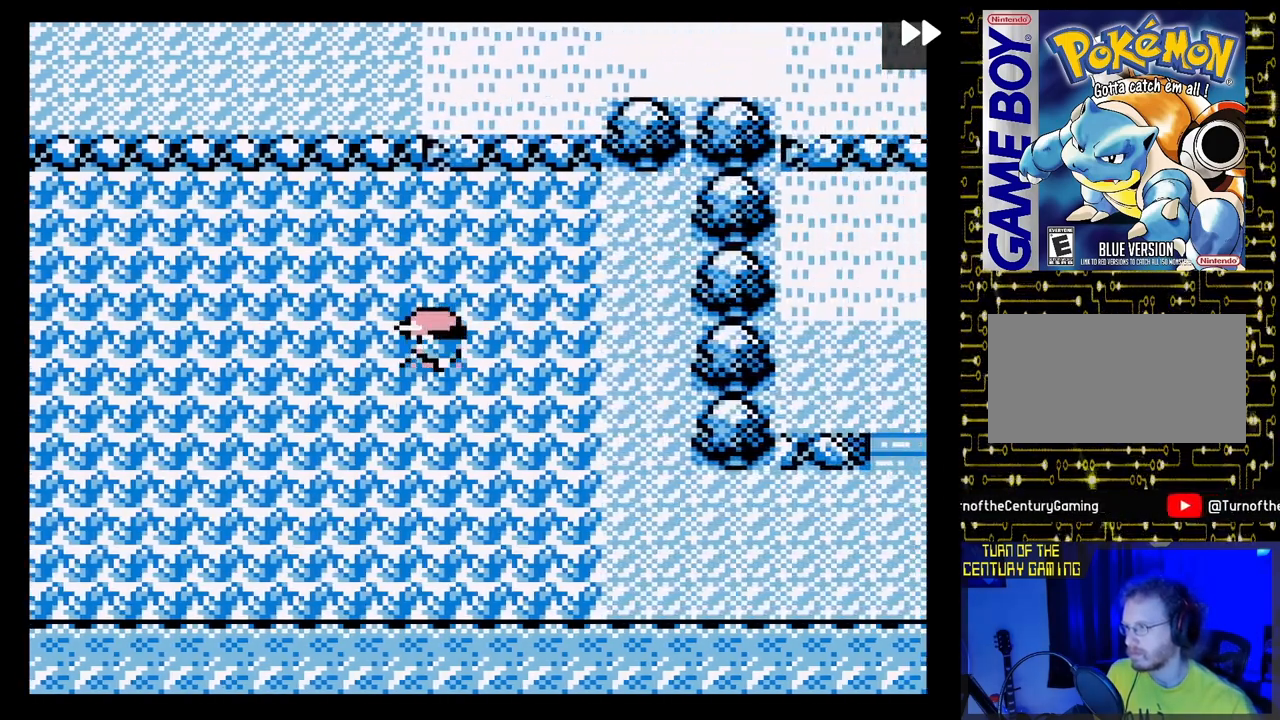
{"buttons": [], "events": [[433, "DPAD_LEFT", "up"]]}
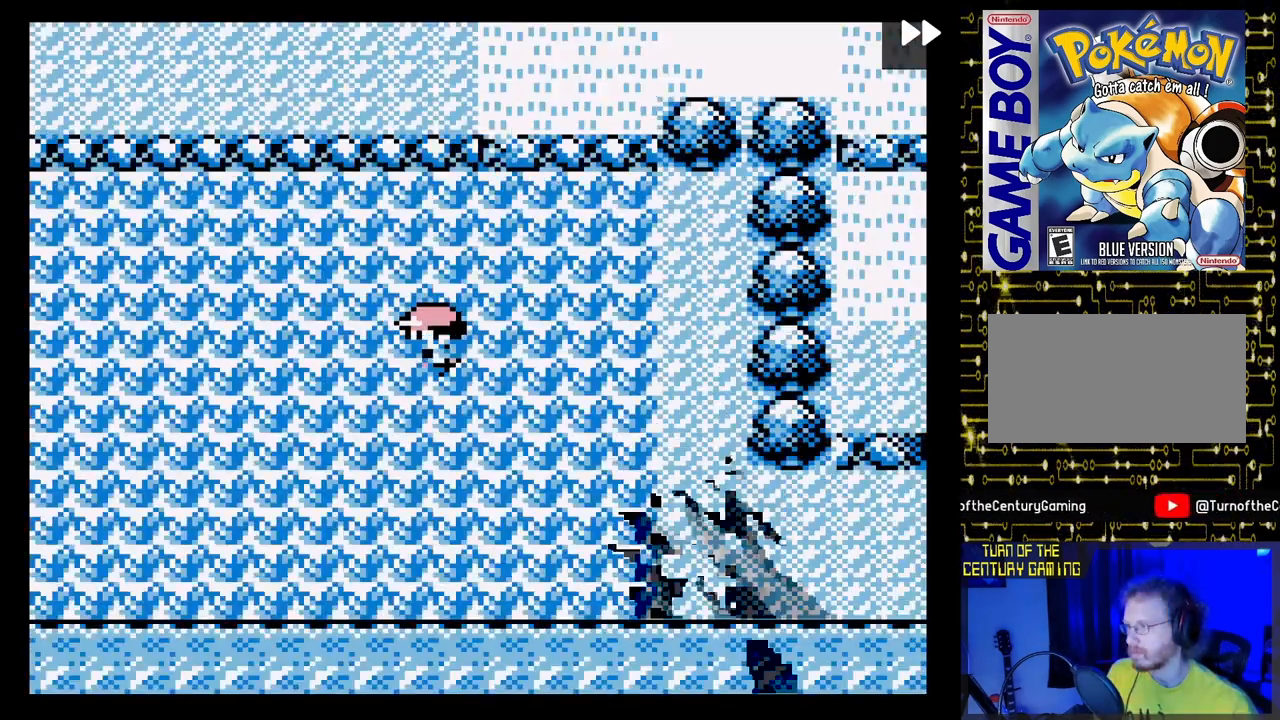
{"buttons": ["A"], "events": [[333, "A", "down"]]}
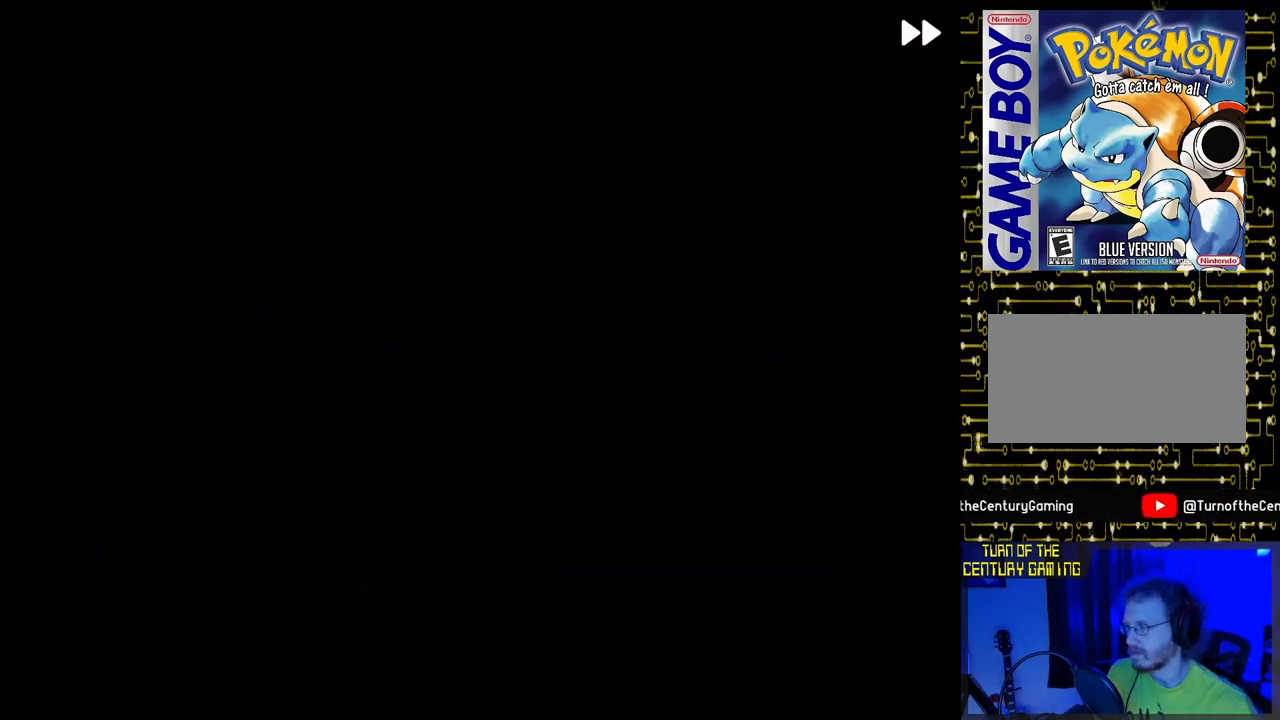
{"buttons": ["A"], "events": [[17, "A", "up"], [133, "A", "down"], [283, "A", "up"], [400, "A", "down"]]}